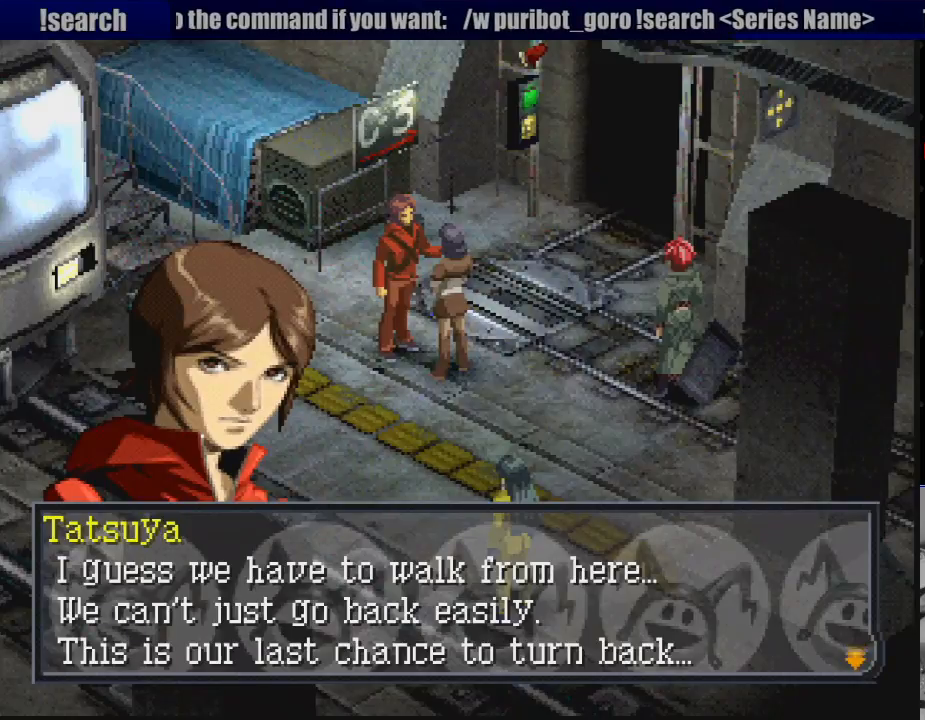
Gameplay with a controller (PlayStation layout); each line is a JSON object with the inputs held at the frame after it. "events" lists button and stick changes between this image and that frame as [ms after this image, input, new state], when the widget could be followed in between. Not read: L3 R3.
{"buttons": [], "events": []}
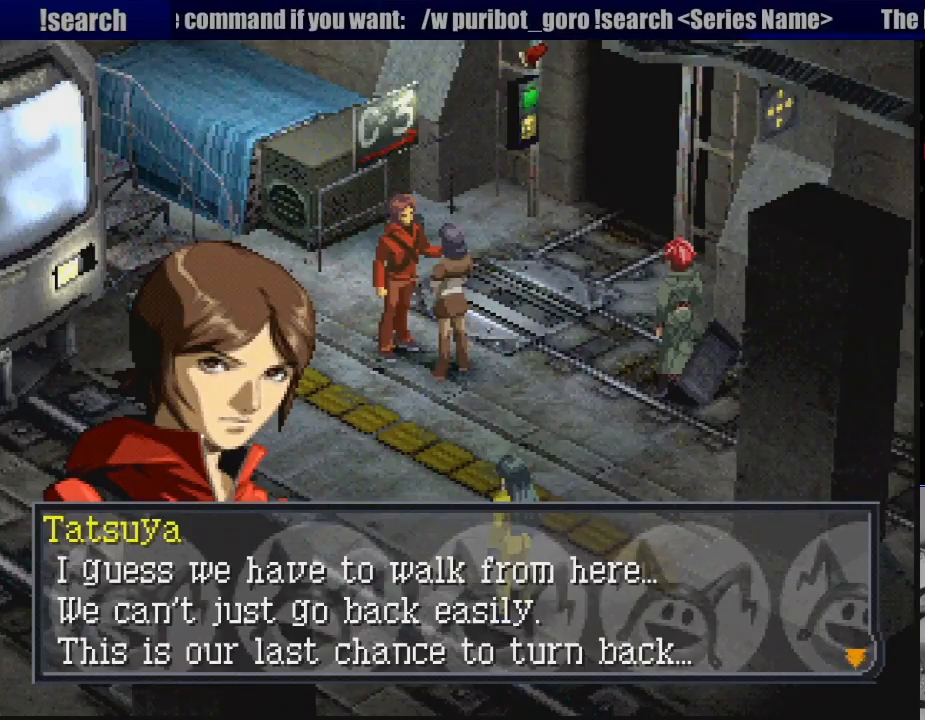
{"buttons": [], "events": []}
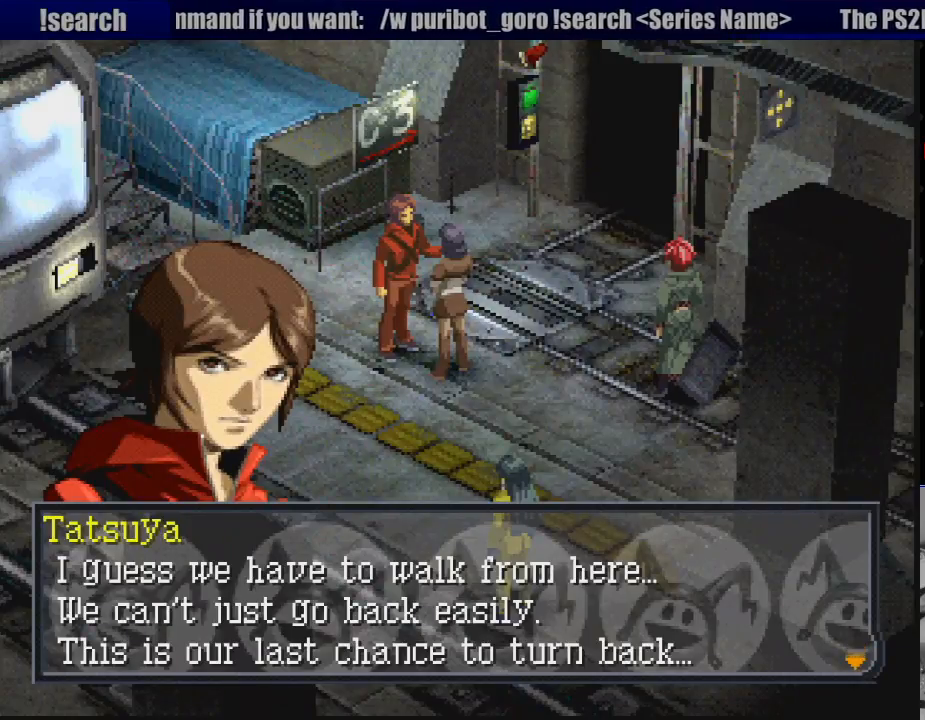
{"buttons": ["CROSS"], "events": [[483, "CROSS", "down"]]}
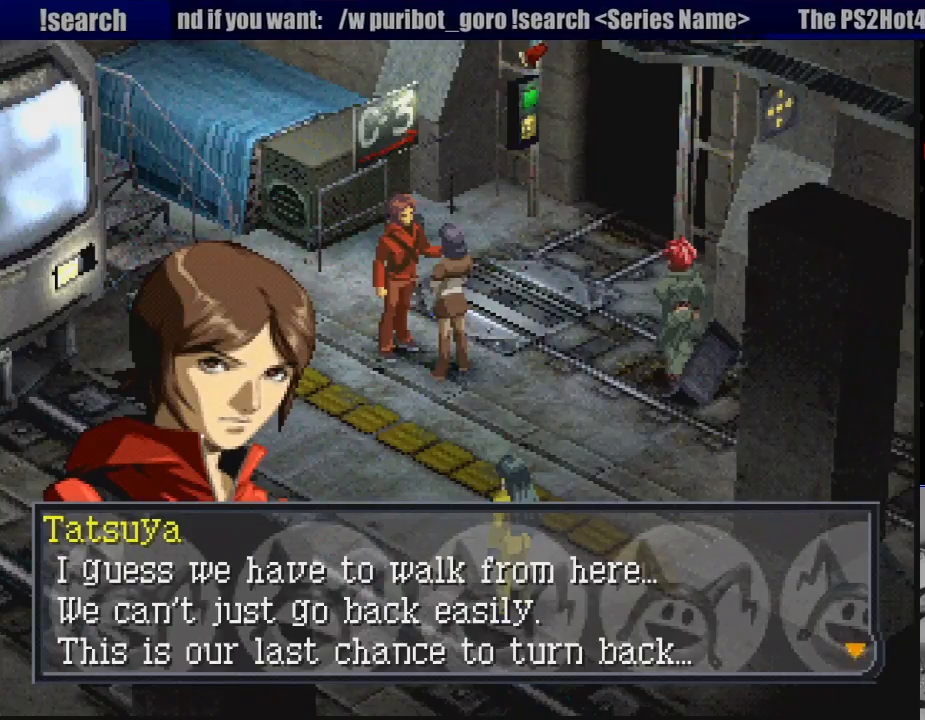
{"buttons": ["DPAD_RIGHT"], "events": [[150, "CROSS", "up"], [500, "DPAD_RIGHT", "down"]]}
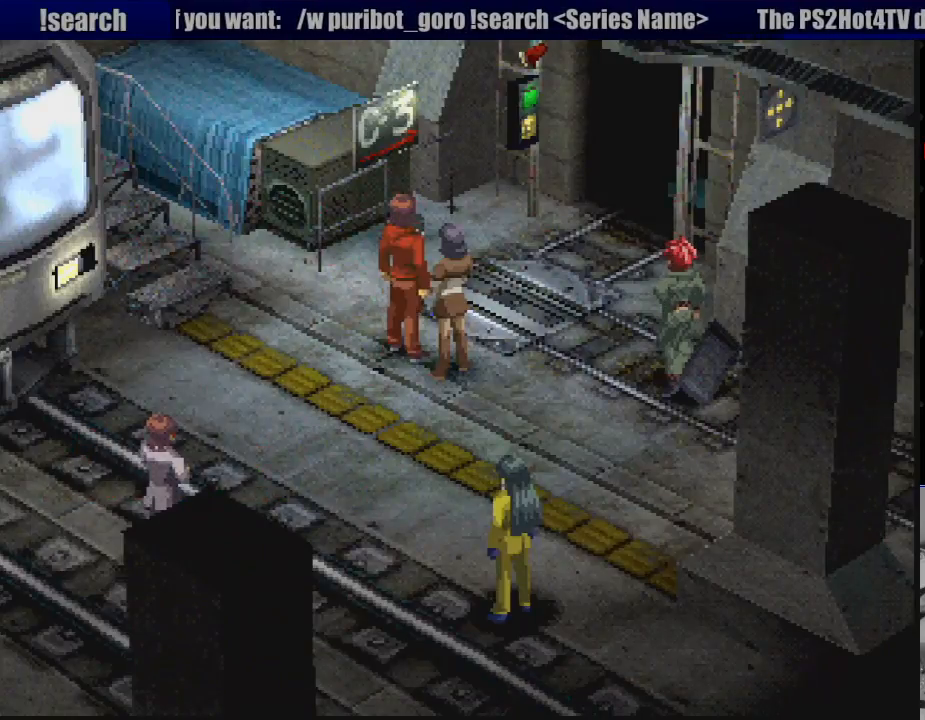
{"buttons": ["DPAD_RIGHT"], "events": [[267, "CIRCLE", "down"], [400, "CIRCLE", "up"]]}
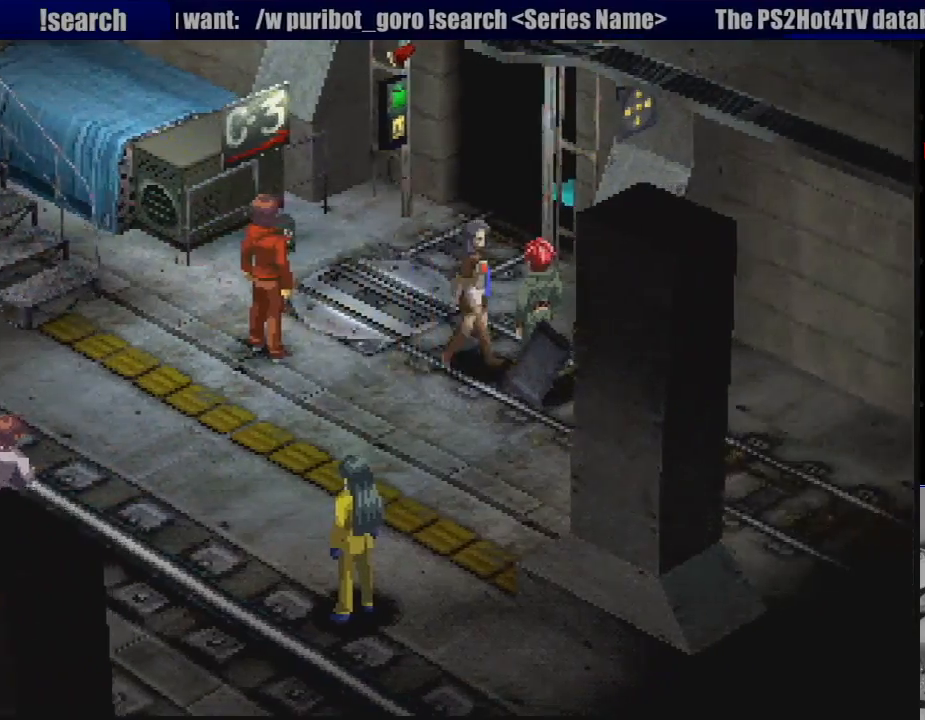
{"buttons": [], "events": [[50, "DPAD_RIGHT", "up"], [67, "CROSS", "down"], [150, "CROSS", "up"]]}
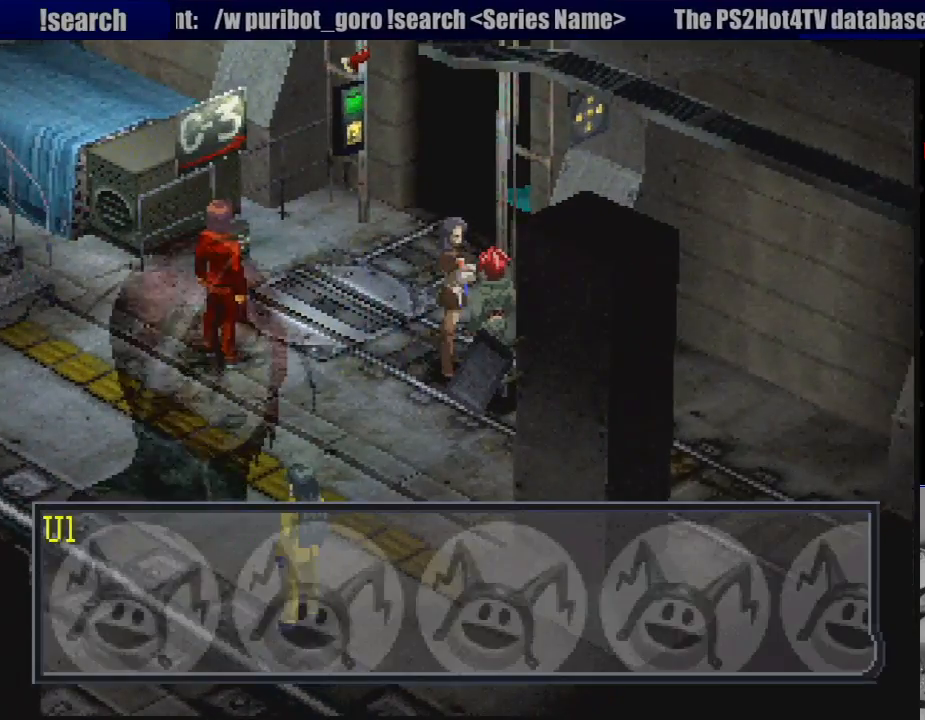
{"buttons": [], "events": [[367, "CROSS", "down"], [483, "CROSS", "up"]]}
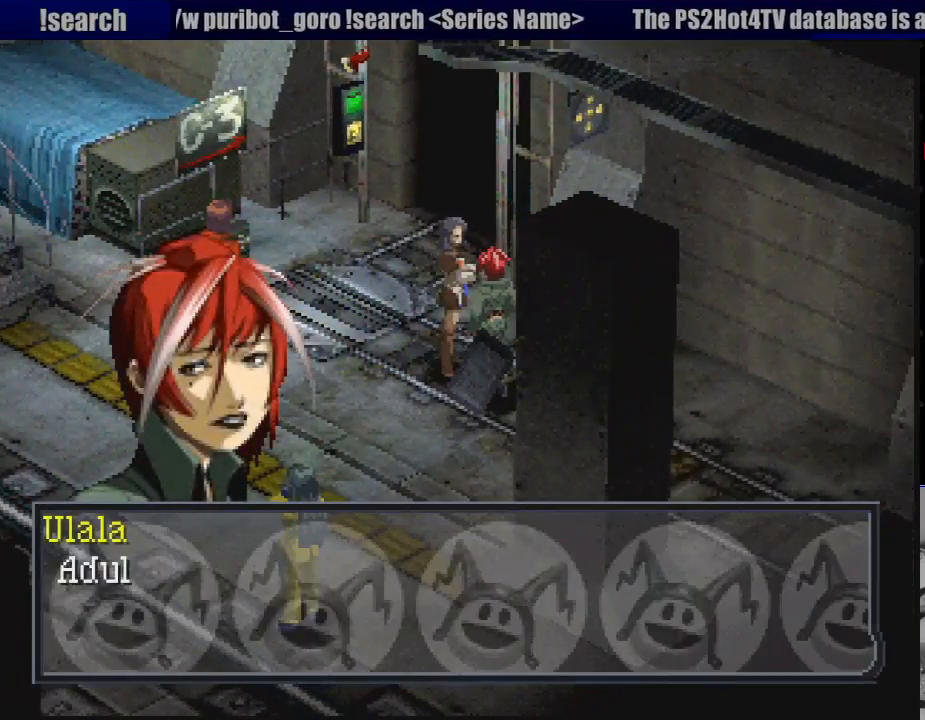
{"buttons": [], "events": []}
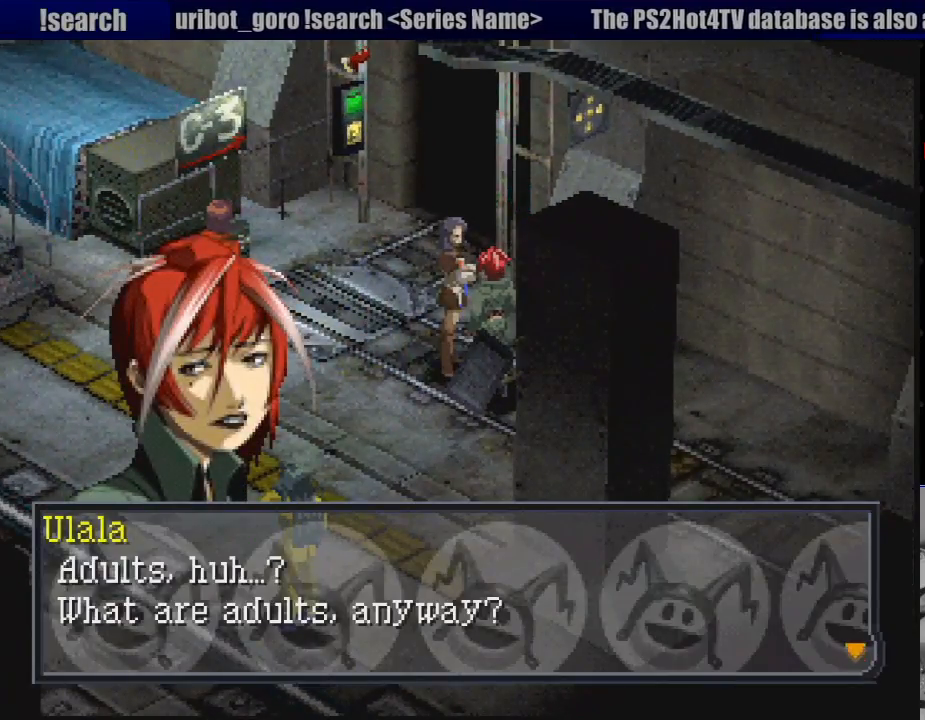
{"buttons": [], "events": []}
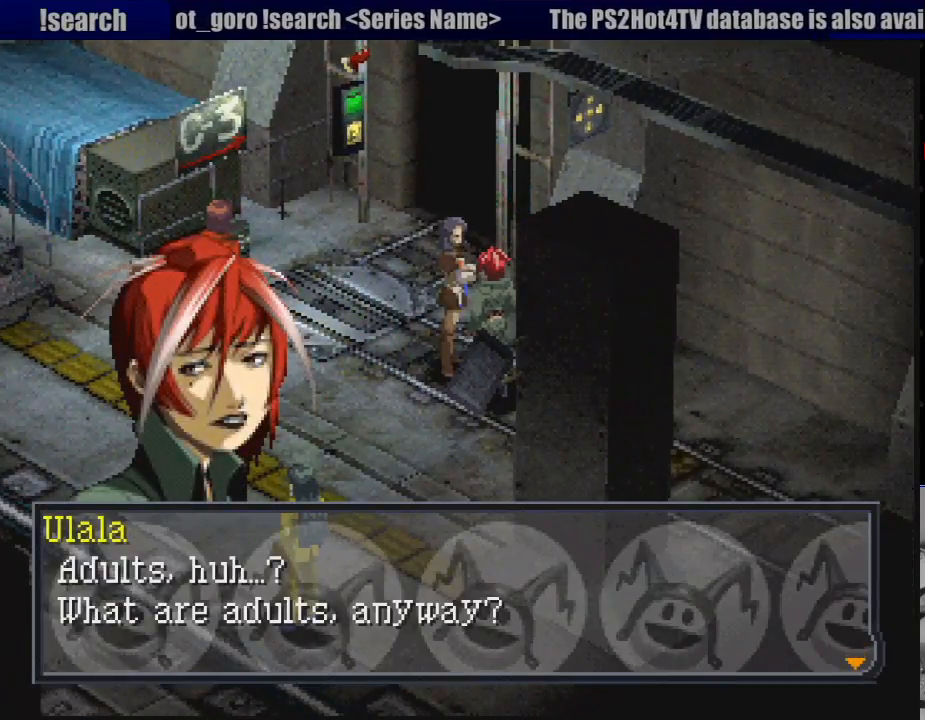
{"buttons": [], "events": []}
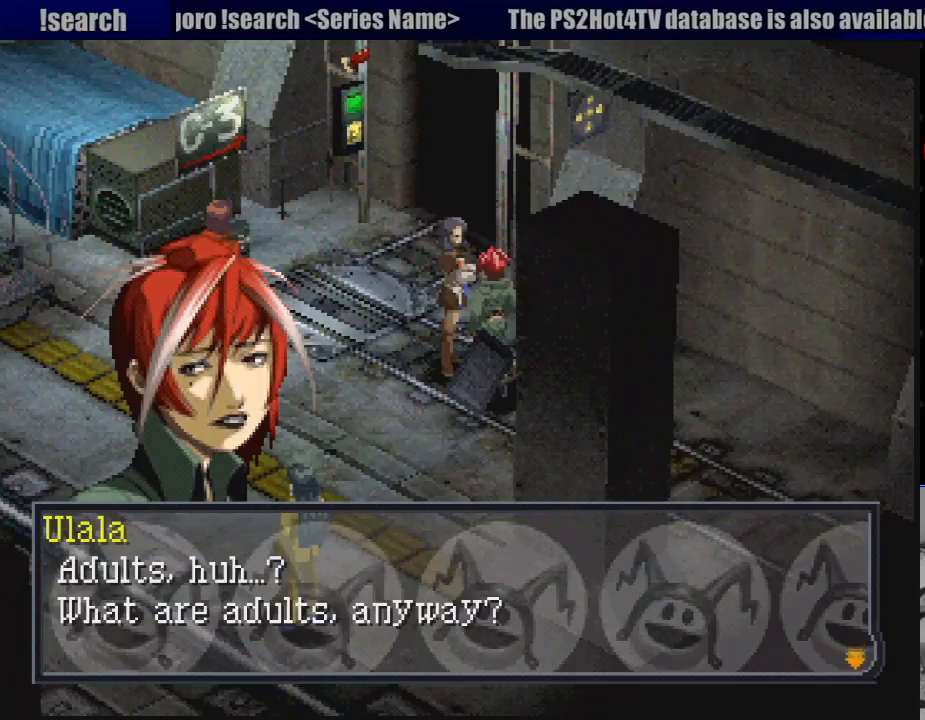
{"buttons": [], "events": [[33, "CROSS", "down"], [167, "CROSS", "up"]]}
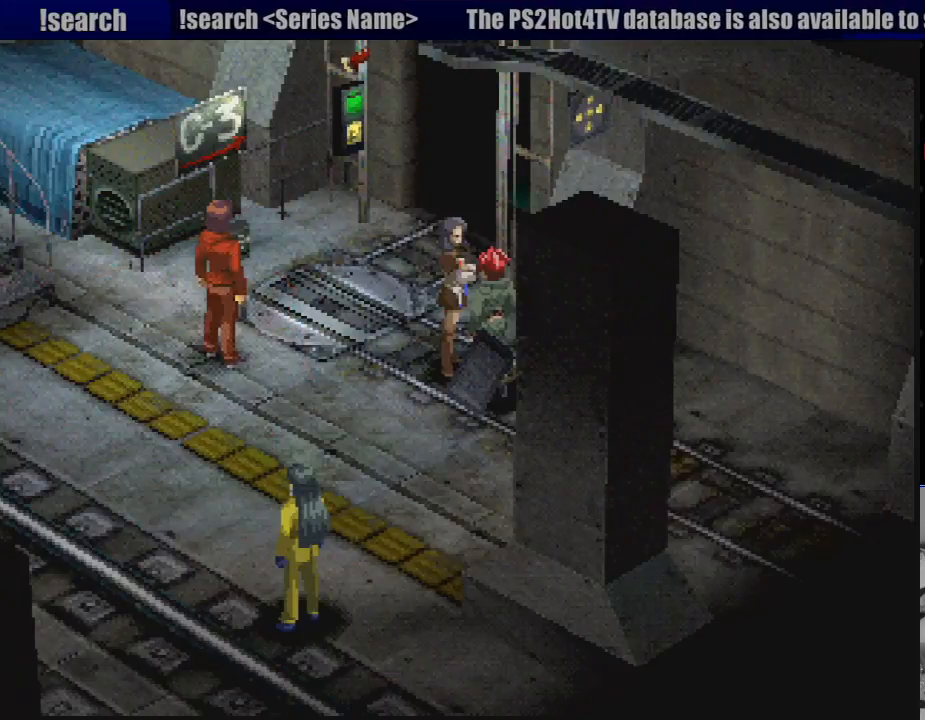
{"buttons": [], "events": [[17, "DPAD_DOWN", "down"], [17, "DPAD_LEFT", "down"], [350, "DPAD_DOWN", "up"], [367, "DPAD_LEFT", "up"]]}
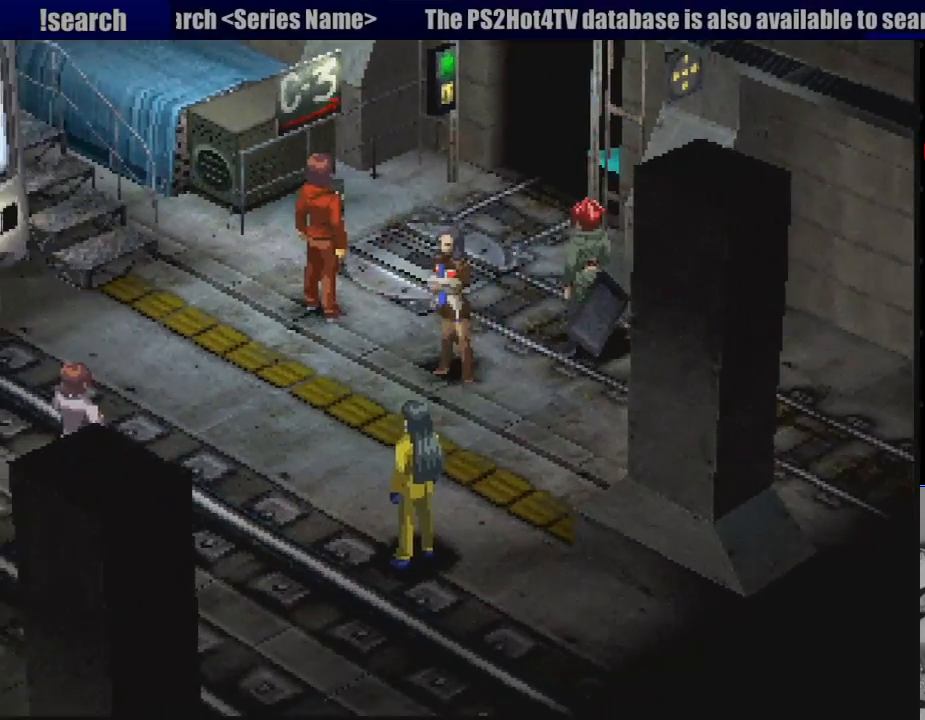
{"buttons": ["CIRCLE", "DPAD_UP"], "events": [[133, "CIRCLE", "down"], [200, "DPAD_UP", "down"]]}
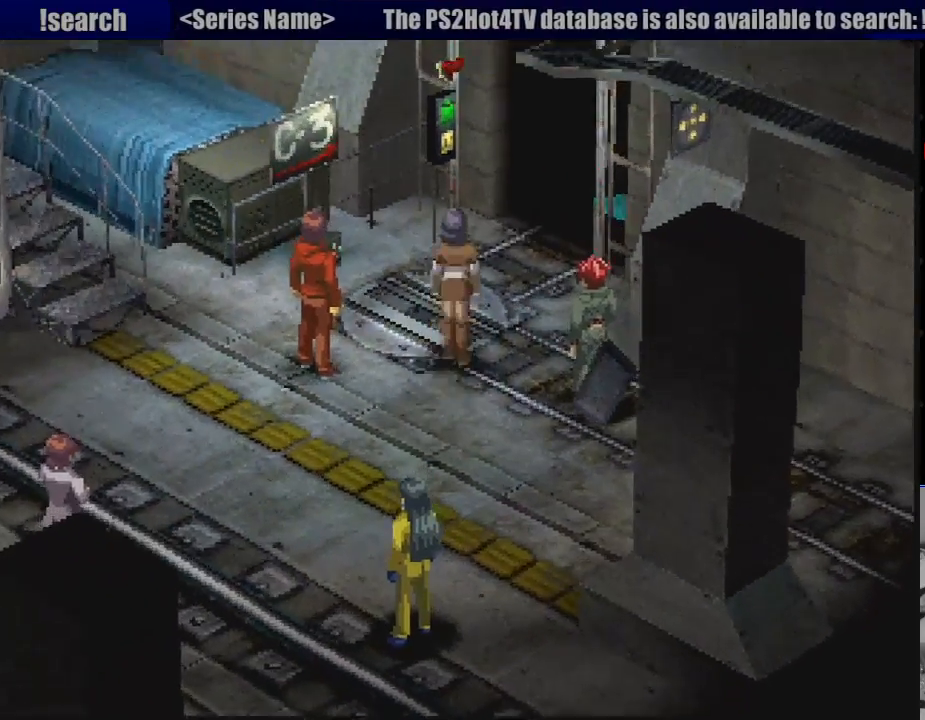
{"buttons": ["CIRCLE", "DPAD_UP", "DPAD_RIGHT"], "events": [[150, "DPAD_RIGHT", "down"], [217, "START", "down"], [233, "START", "up"]]}
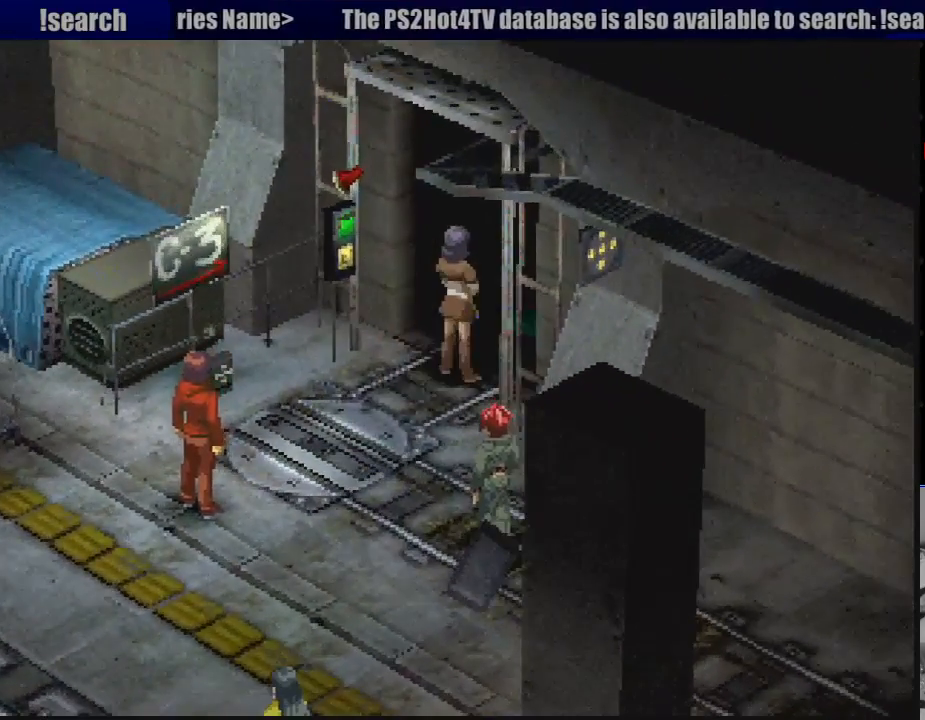
{"buttons": [], "events": [[200, "CIRCLE", "up"], [200, "DPAD_RIGHT", "up"], [200, "DPAD_UP", "up"]]}
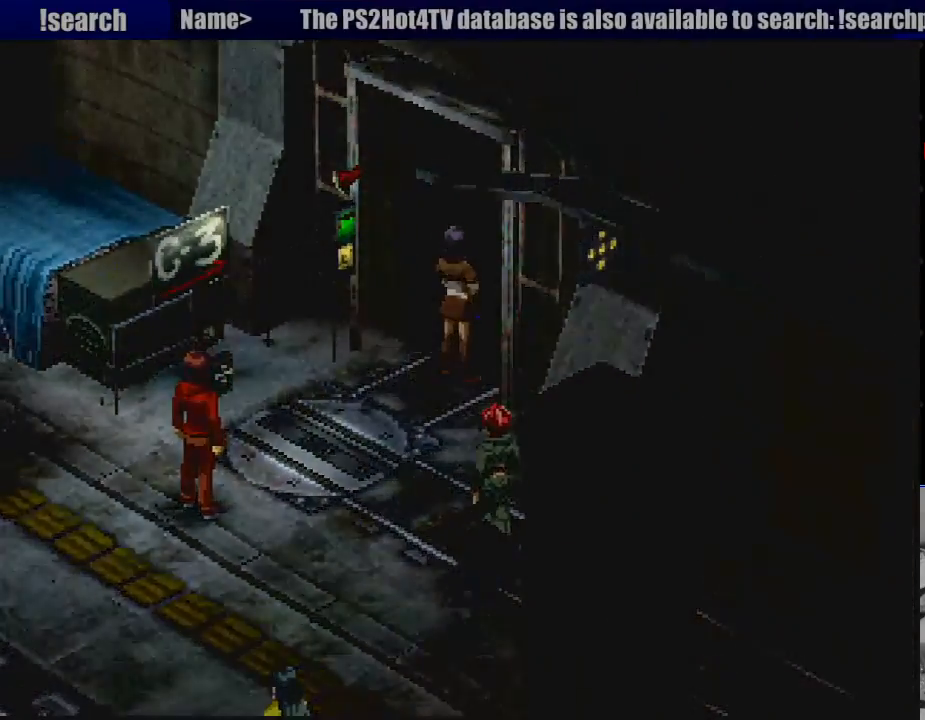
{"buttons": [], "events": [[17, "CROSS", "down"], [217, "CROSS", "up"]]}
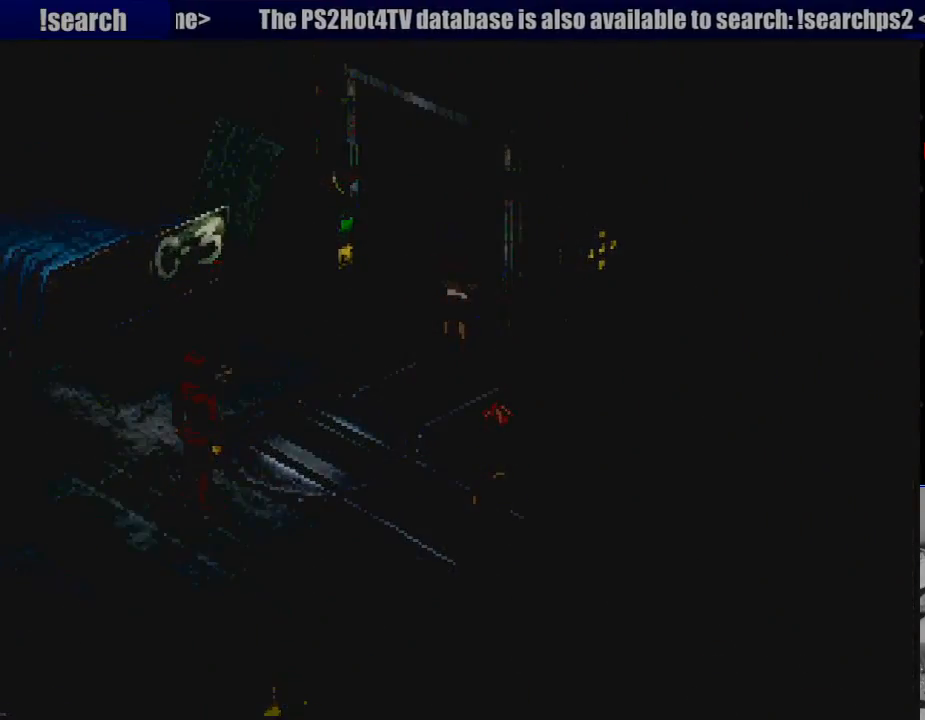
{"buttons": [], "events": []}
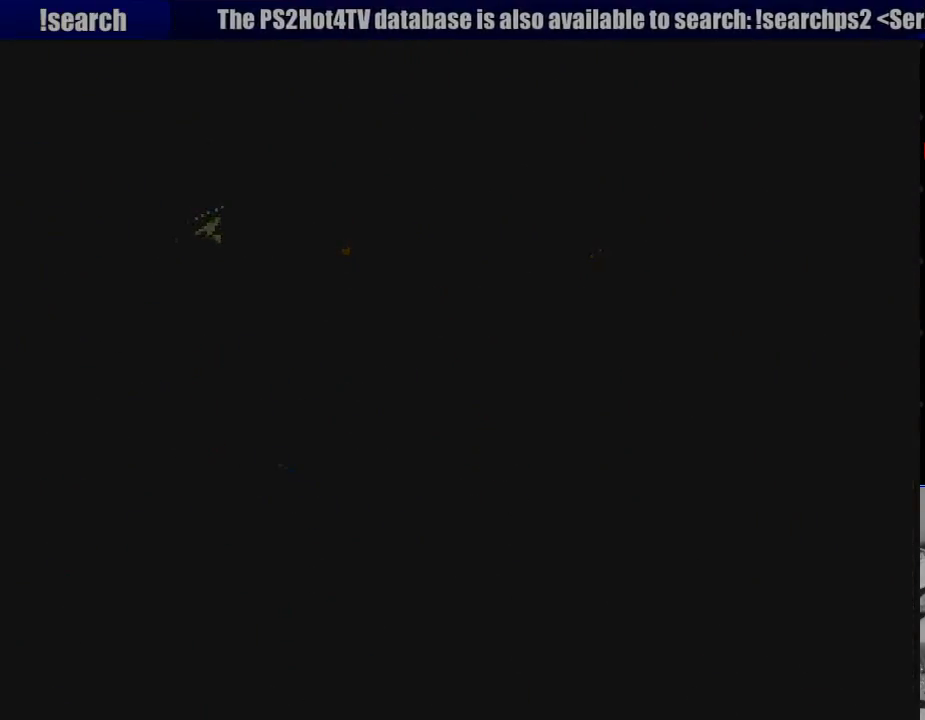
{"buttons": [], "events": []}
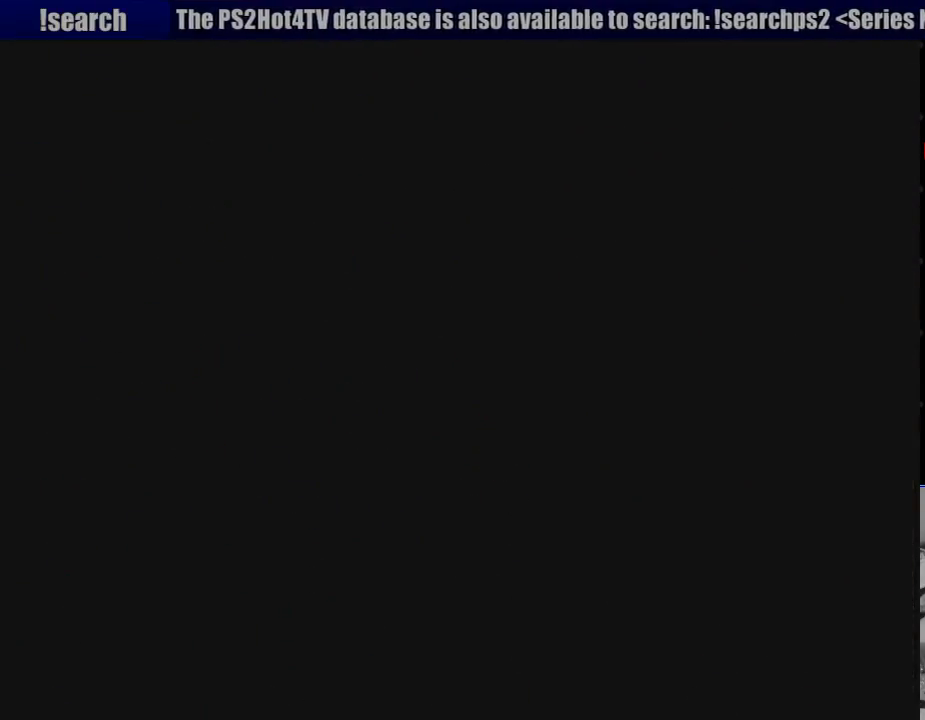
{"buttons": [], "events": []}
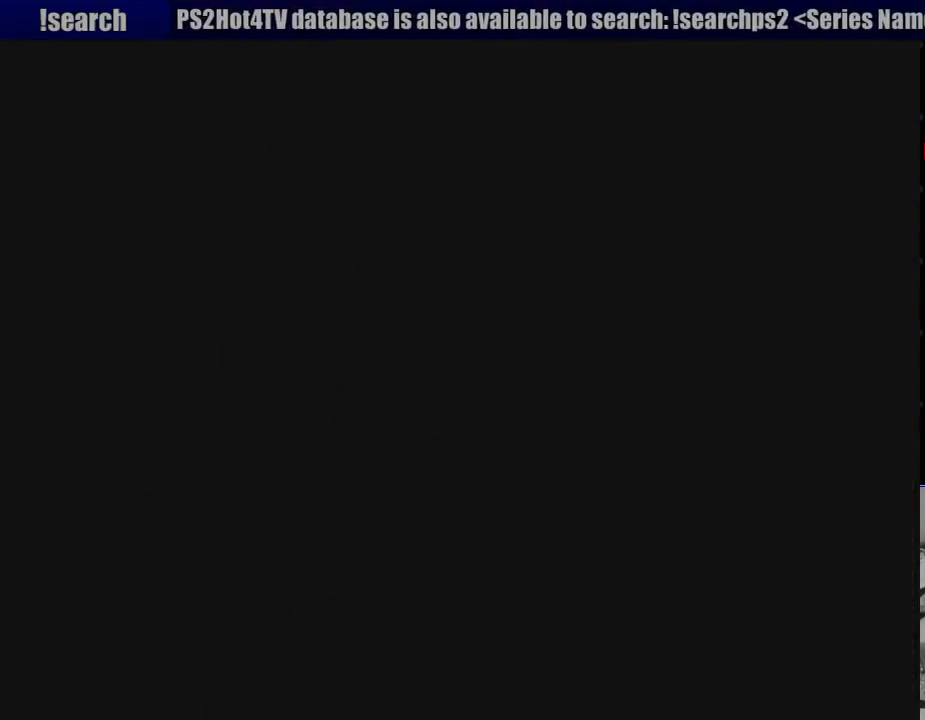
{"buttons": [], "events": []}
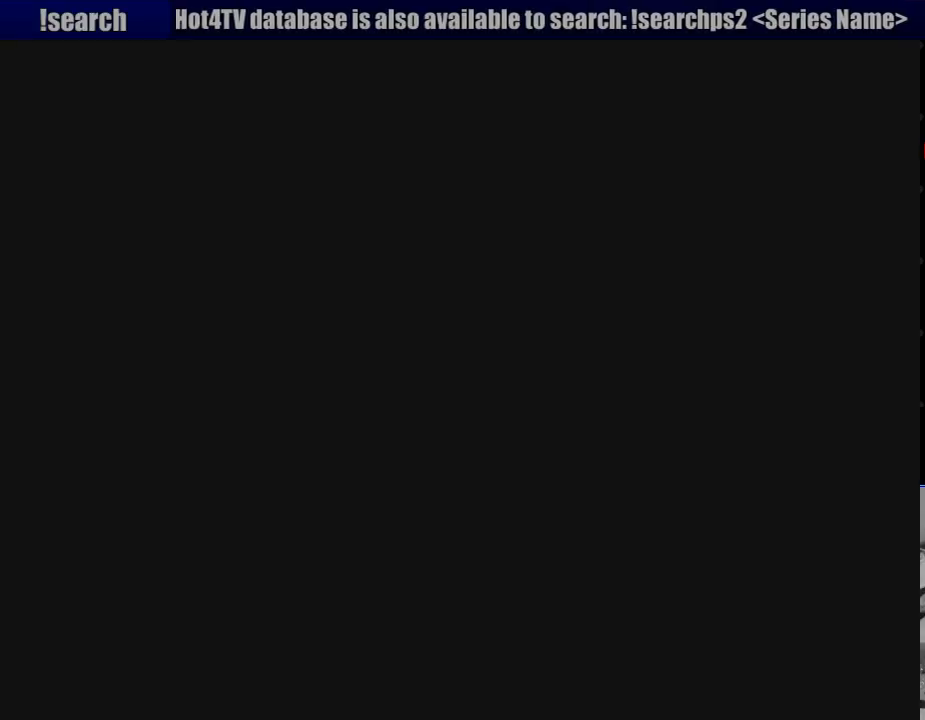
{"buttons": [], "events": []}
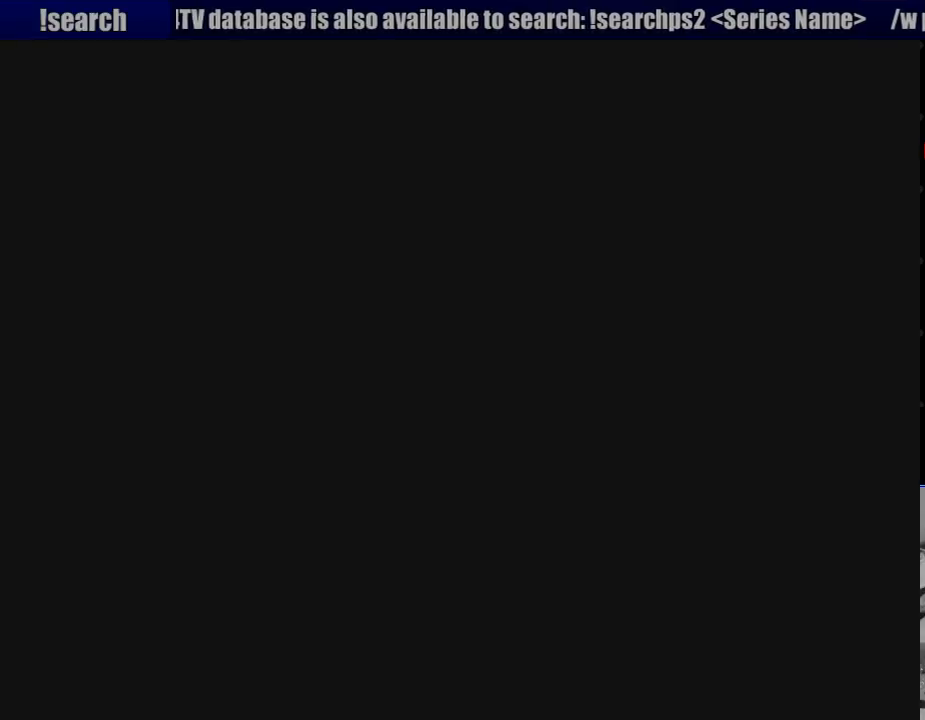
{"buttons": [], "events": []}
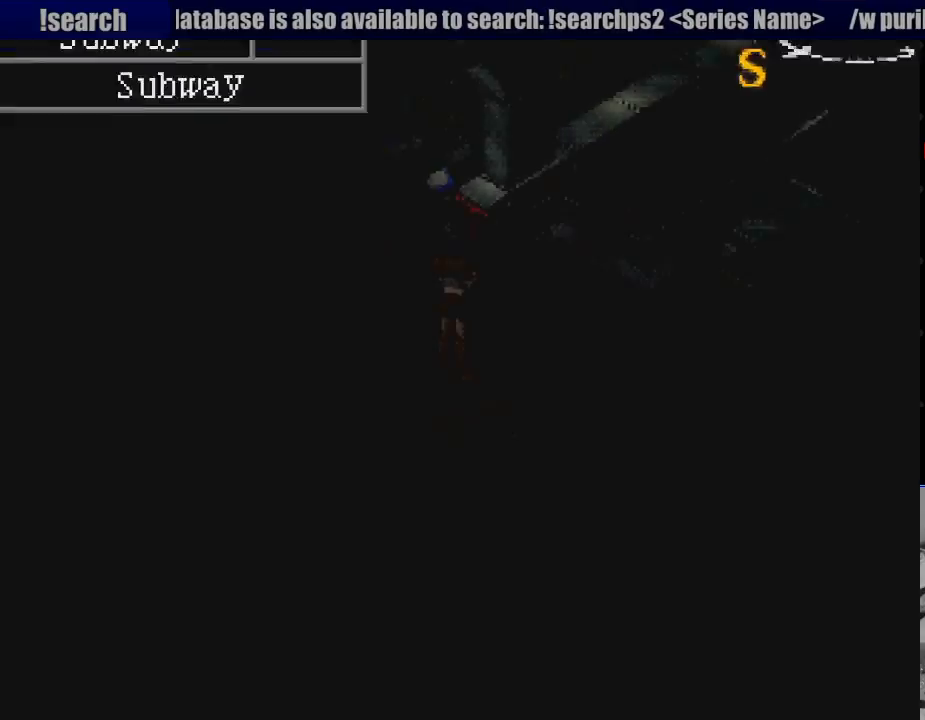
{"buttons": [], "events": []}
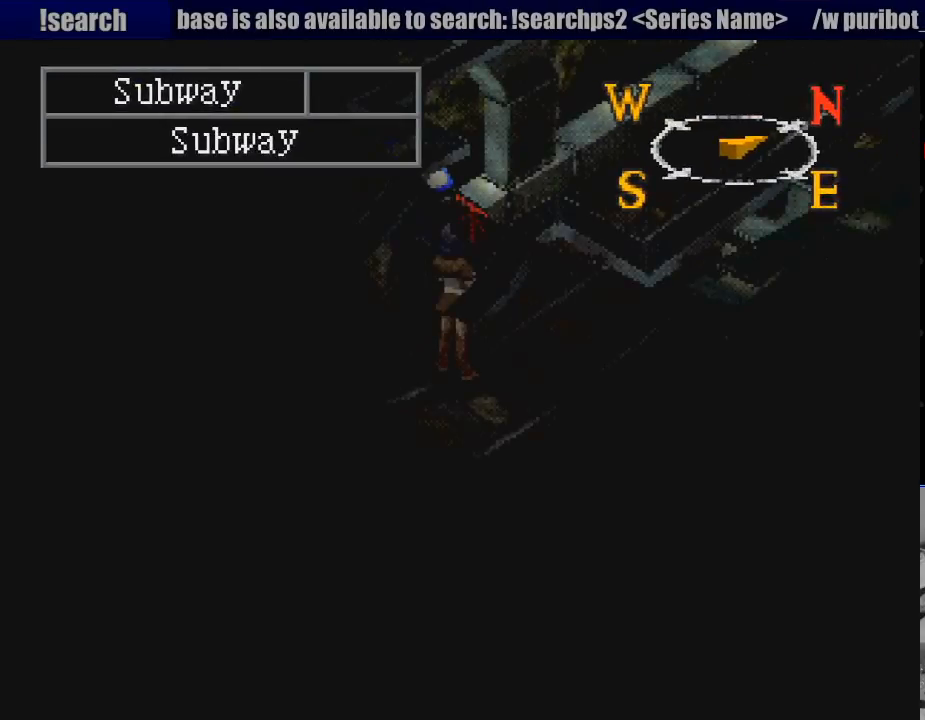
{"buttons": ["CIRCLE", "DPAD_UP", "DPAD_RIGHT"], "events": [[317, "CIRCLE", "down"], [333, "DPAD_RIGHT", "down"], [333, "DPAD_UP", "down"]]}
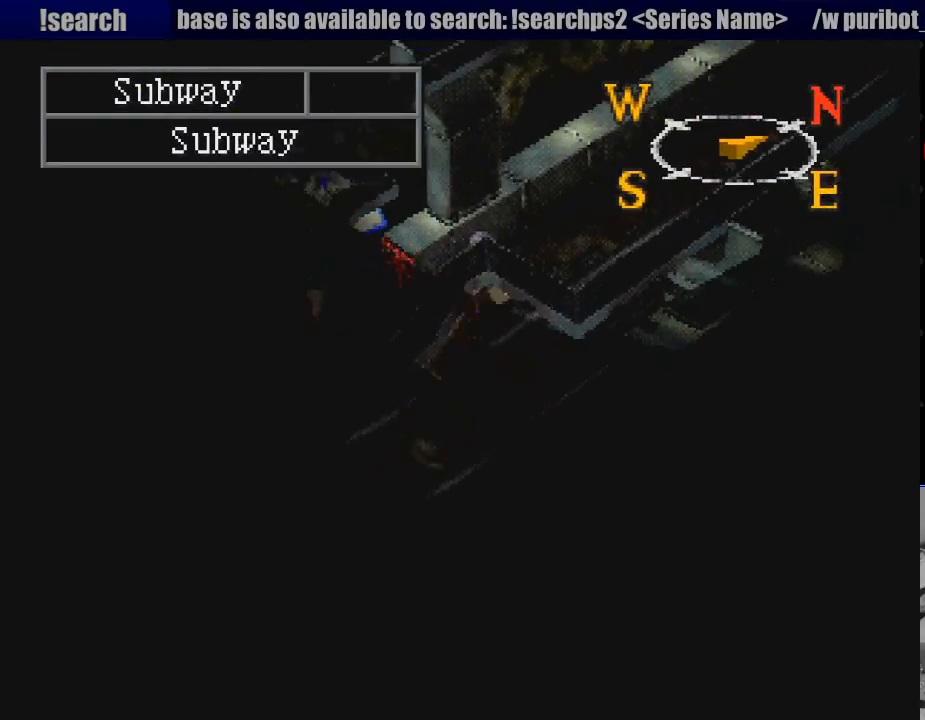
{"buttons": ["CIRCLE", "R1"], "events": [[350, "DPAD_RIGHT", "up"], [350, "DPAD_UP", "up"], [467, "R1", "down"]]}
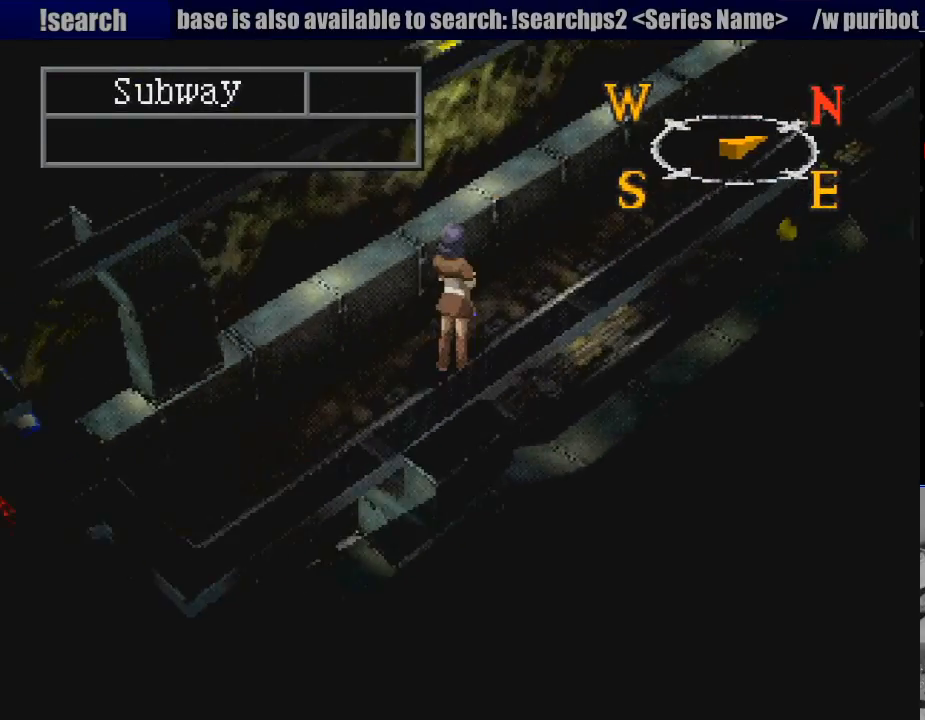
{"buttons": ["CIRCLE", "DPAD_UP"], "events": [[100, "R1", "up"], [433, "DPAD_UP", "down"]]}
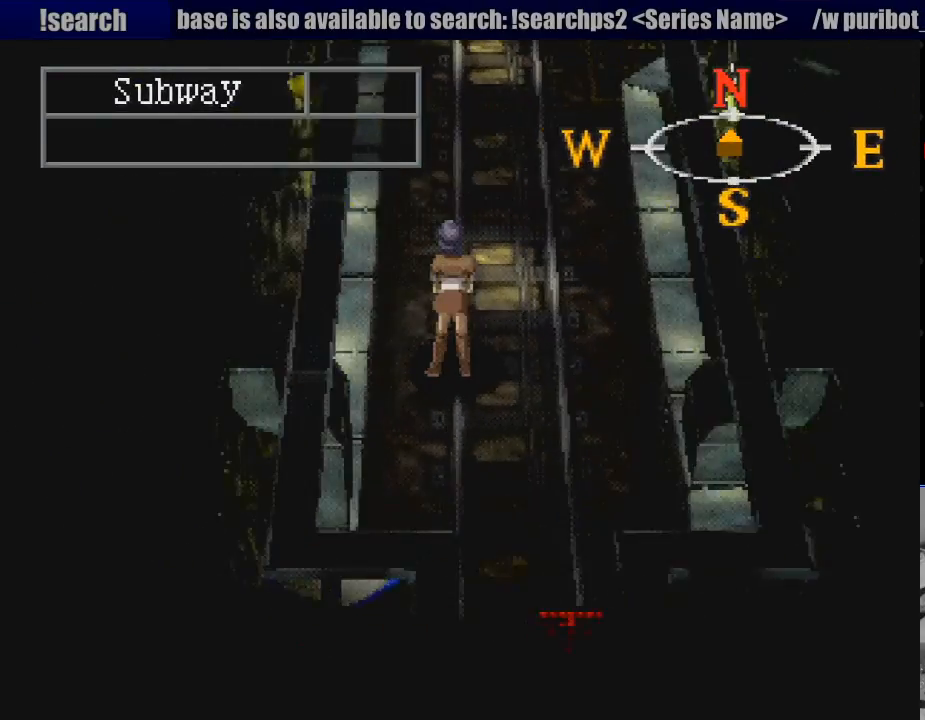
{"buttons": ["CIRCLE", "DPAD_UP"], "events": [[67, "START", "down"], [83, "START", "up"], [217, "DPAD_RIGHT", "down"], [317, "DPAD_RIGHT", "up"]]}
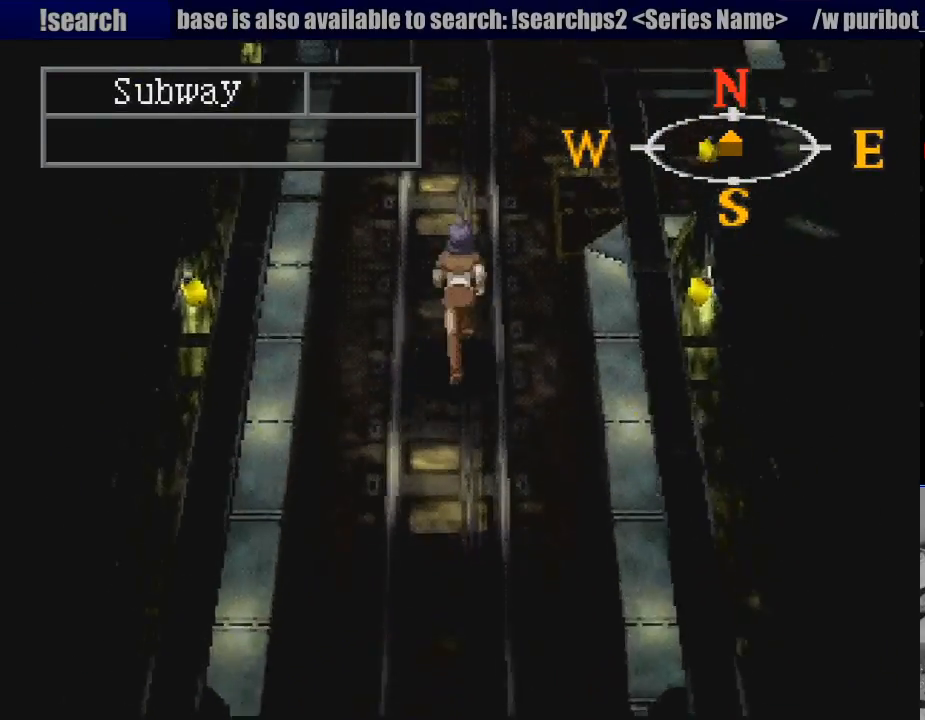
{"buttons": ["CIRCLE", "DPAD_UP"], "events": []}